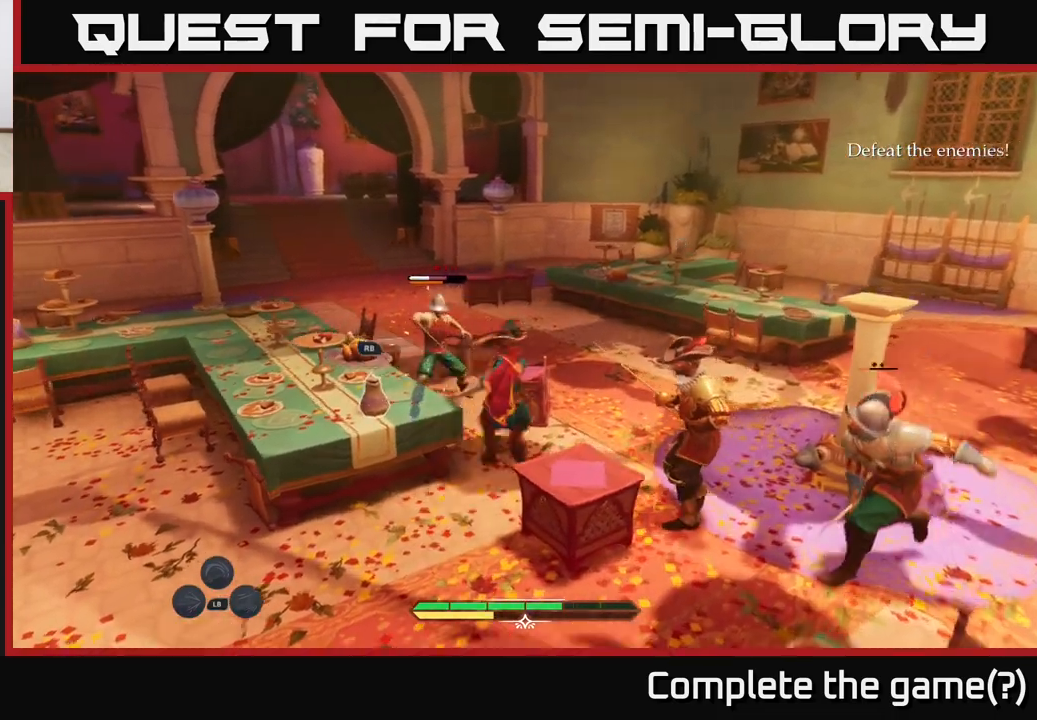
Gameplay with a controller (Xbox layout); each line is a JSON object with the inputs held at the frame after it. "events" lists button and stick changes between this image and that frame as [ms after this image, input, new state], when the widget could be followed in between.
{"buttons": [], "left_stick": "up", "right_stick": "center", "events": [[67, "X", "up"], [150, "X", "down"], [233, "X", "up"], [333, "X", "down"], [417, "X", "up"], [467, "left_stick", "up"]]}
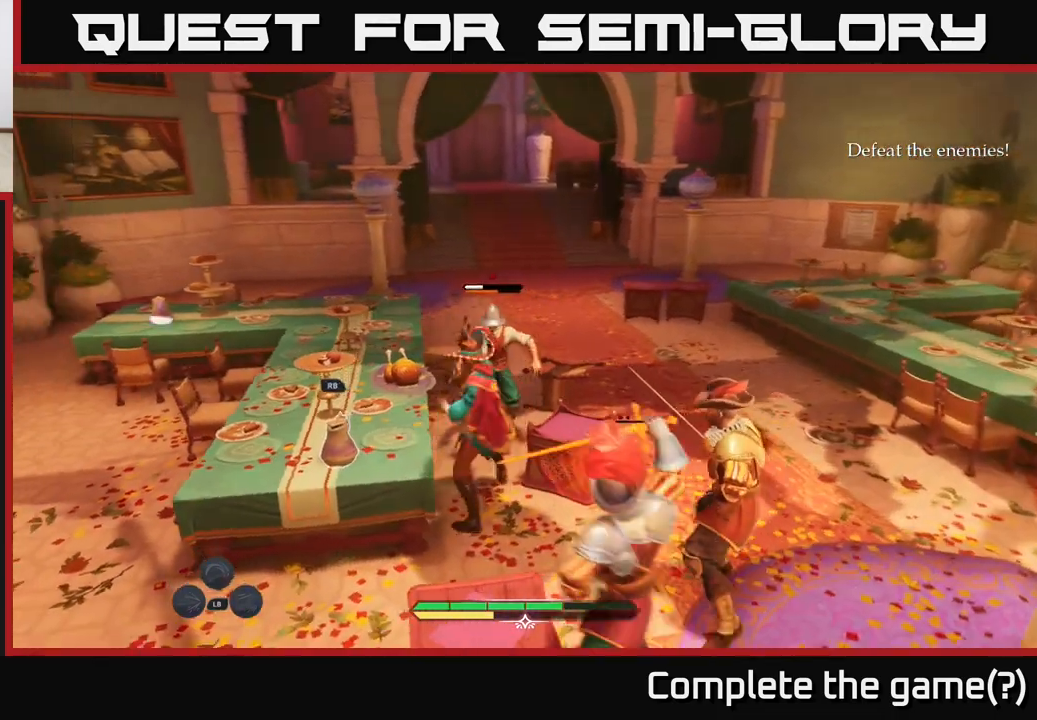
{"buttons": [], "left_stick": "up", "right_stick": "center", "events": [[217, "X", "down"], [300, "X", "up"], [400, "B", "down"], [467, "B", "up"]]}
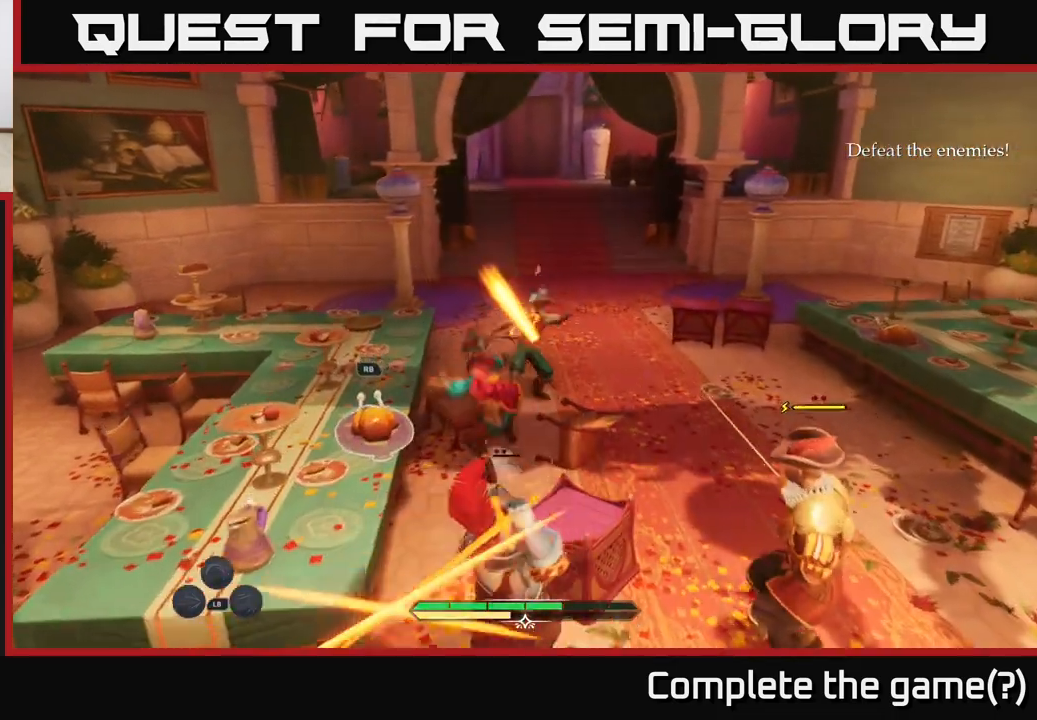
{"buttons": [], "left_stick": "center", "right_stick": "center", "events": [[483, "left_stick", "center"]]}
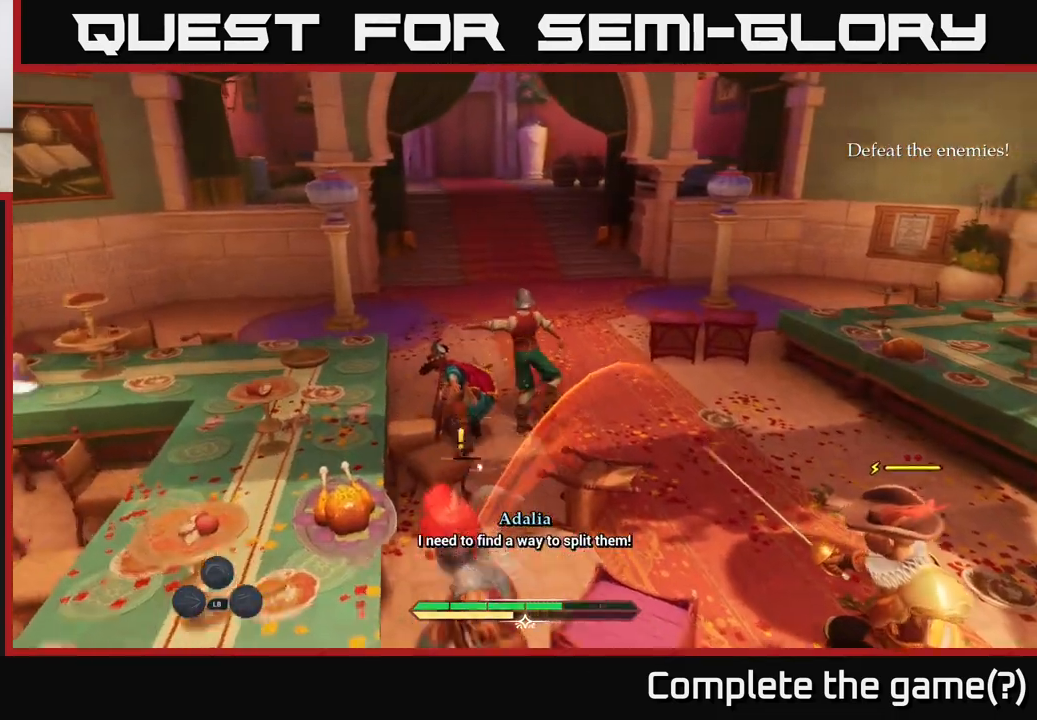
{"buttons": [], "left_stick": "down-left", "right_stick": "right", "events": [[217, "right_stick", "right"], [283, "left_stick", "down-left"]]}
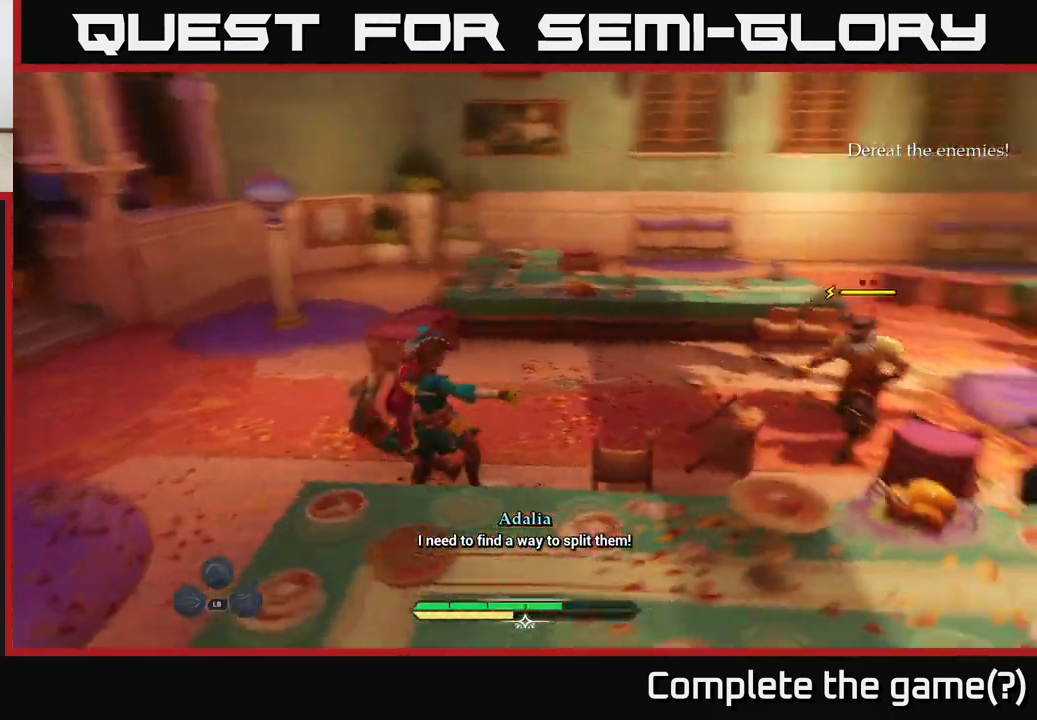
{"buttons": [], "left_stick": "down-right", "right_stick": "right", "events": [[317, "left_stick", "down"], [450, "left_stick", "down-right"]]}
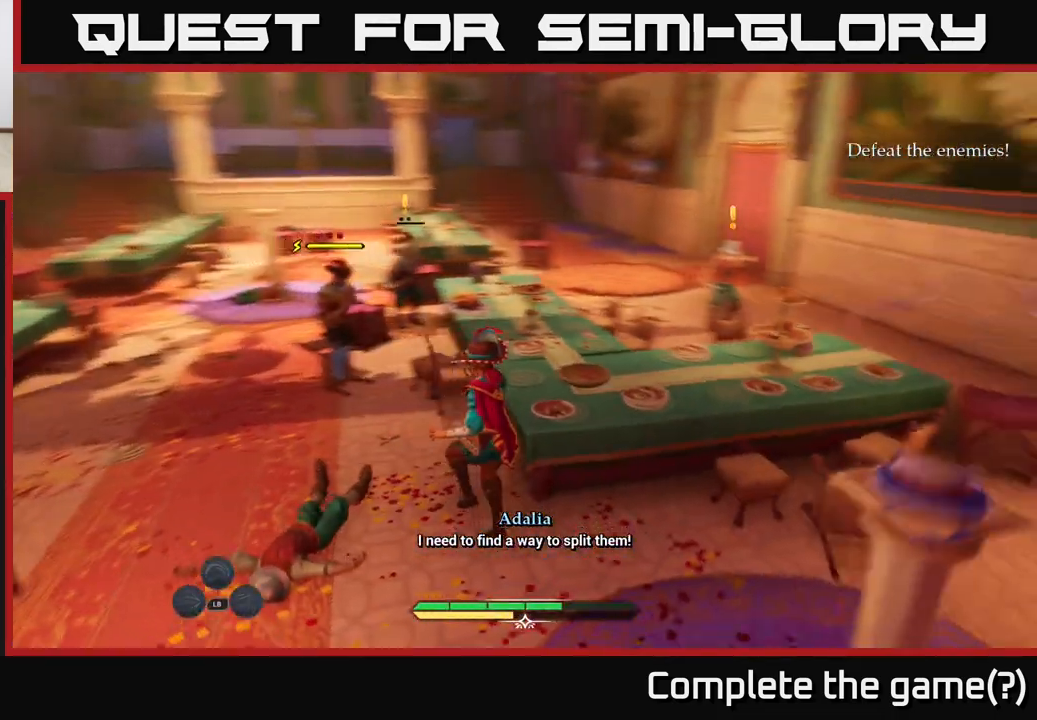
{"buttons": [], "left_stick": "right", "right_stick": "center", "events": [[50, "right_stick", "center"], [317, "left_stick", "right"]]}
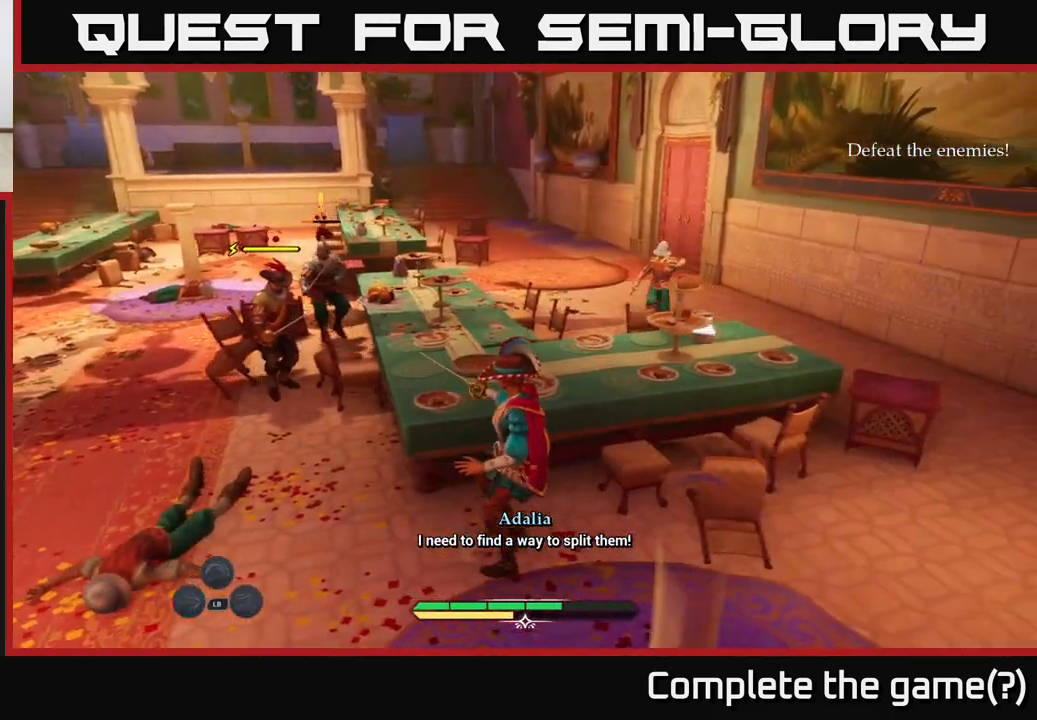
{"buttons": [], "left_stick": "right", "right_stick": "center", "events": []}
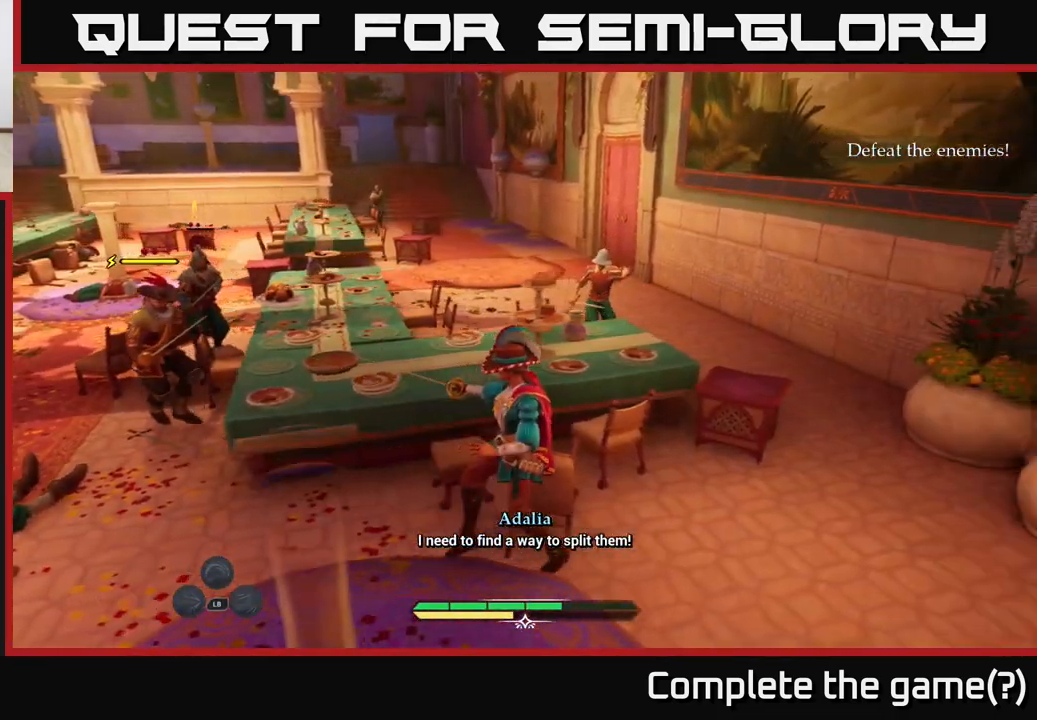
{"buttons": [], "left_stick": "up-right", "right_stick": "center", "events": [[317, "left_stick", "up-right"]]}
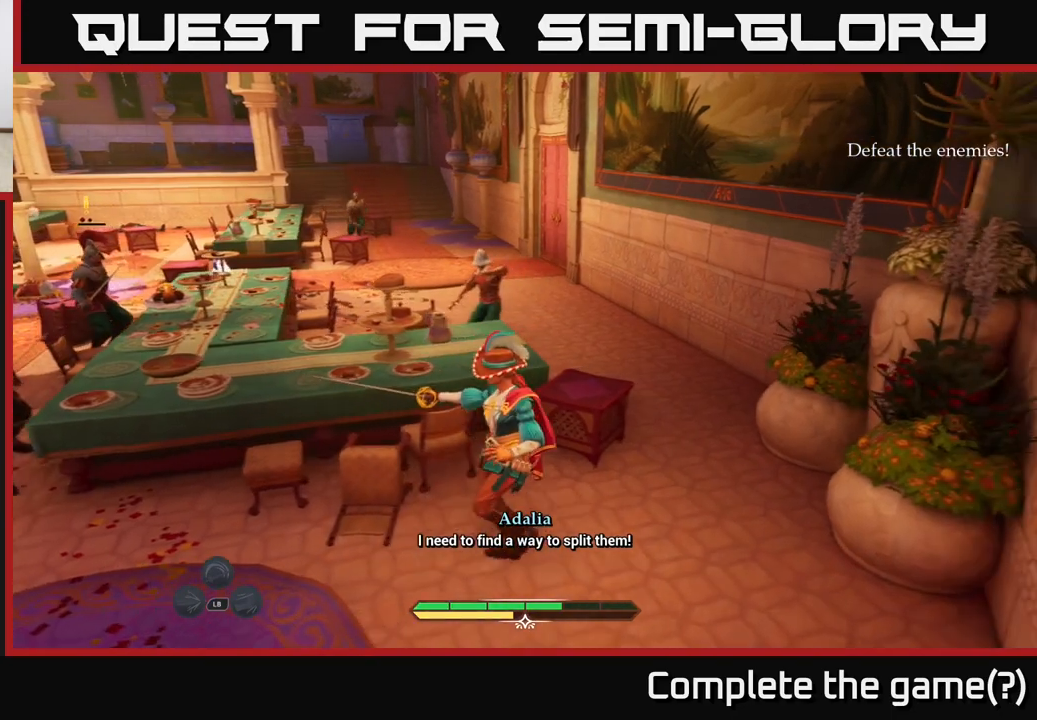
{"buttons": [], "left_stick": "up-right", "right_stick": "center", "events": [[67, "R2", "down"], [183, "R2", "up"], [367, "right_stick", "left"], [467, "right_stick", "center"]]}
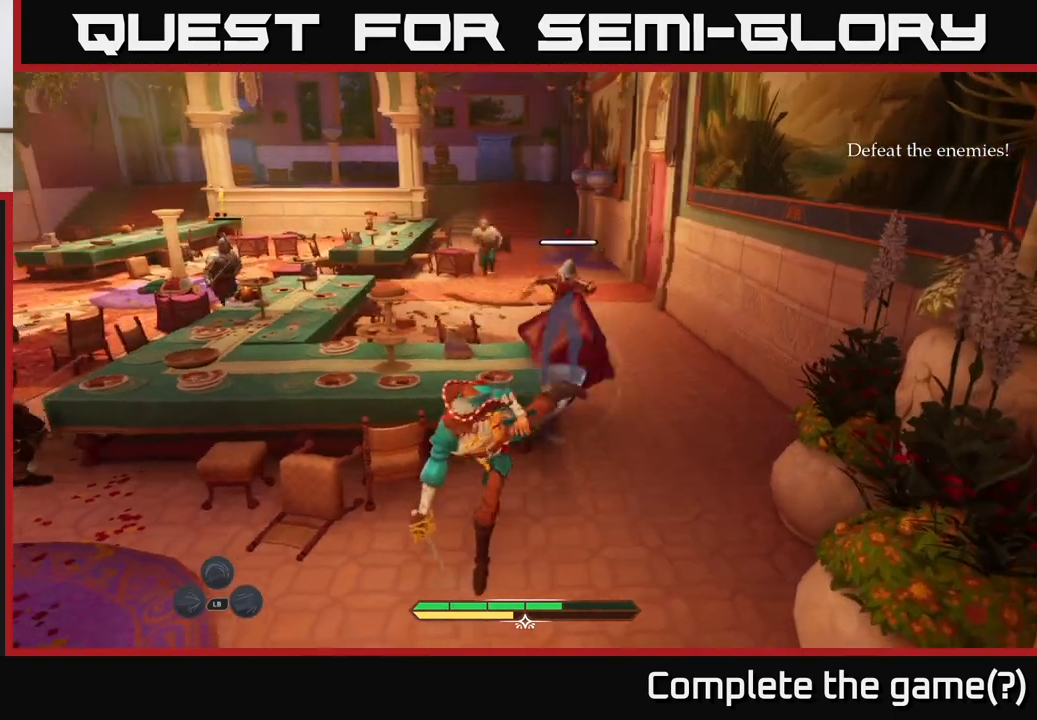
{"buttons": ["L2"], "left_stick": "up", "right_stick": "center", "events": [[300, "L2", "down"], [400, "B", "down"], [417, "left_stick", "up"], [483, "B", "up"]]}
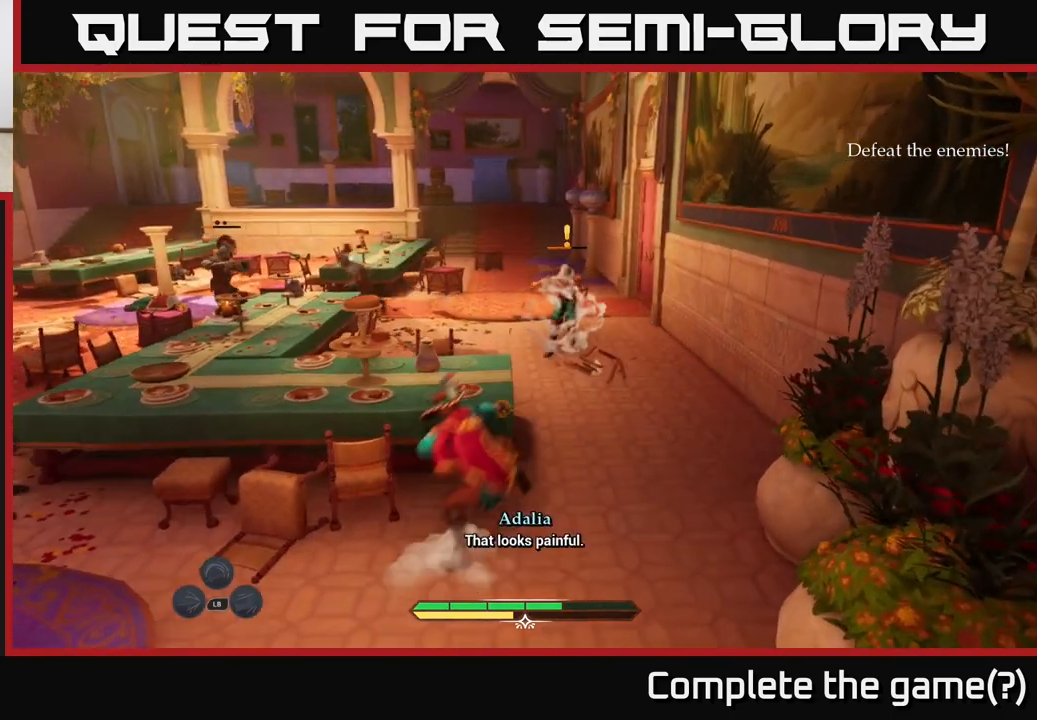
{"buttons": [], "left_stick": "up", "right_stick": "center", "events": [[167, "L2", "up"]]}
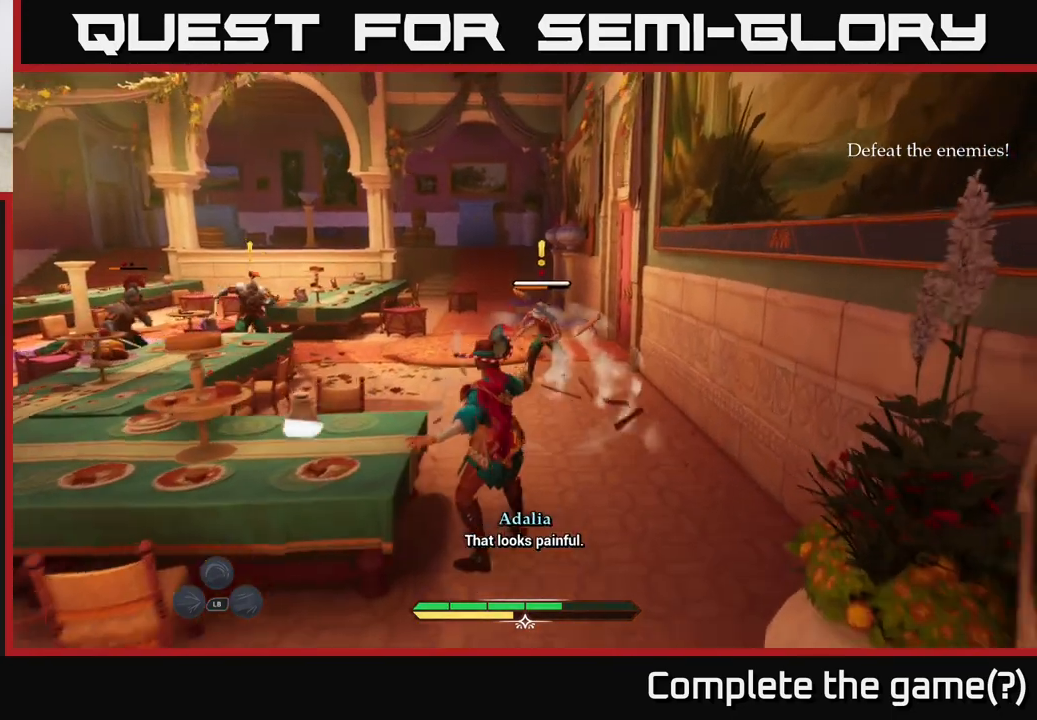
{"buttons": ["X", "L2"], "left_stick": "up", "right_stick": "center", "events": [[117, "L2", "down"], [283, "X", "down"], [367, "X", "up"], [467, "X", "down"]]}
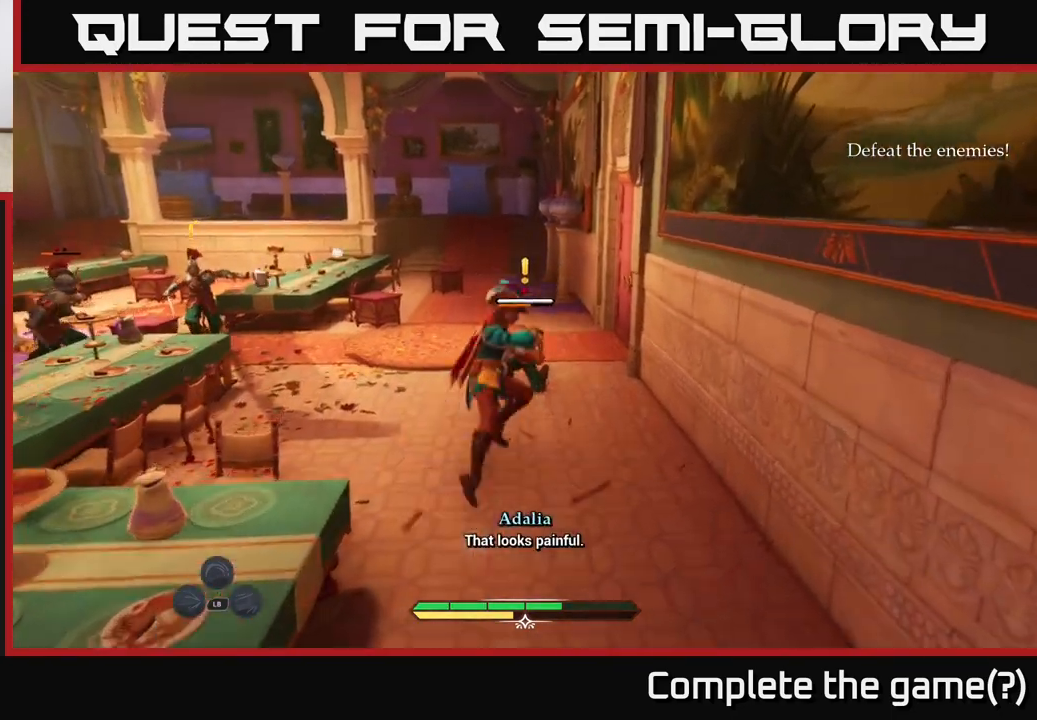
{"buttons": ["X"], "left_stick": "up", "right_stick": "center", "events": [[17, "X", "up"], [150, "X", "down"], [233, "L2", "up"], [233, "X", "up"], [300, "X", "down"], [400, "X", "up"], [483, "X", "down"]]}
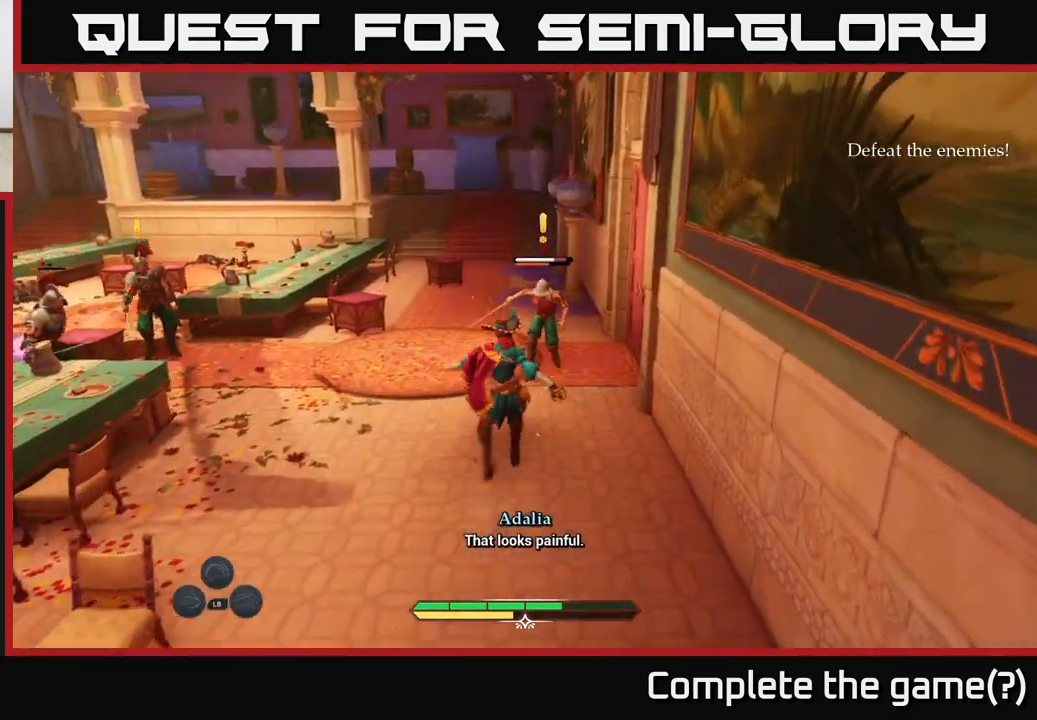
{"buttons": [], "left_stick": "up", "right_stick": "center", "events": [[83, "X", "up"], [200, "X", "down"], [250, "X", "up"], [350, "X", "down"], [450, "X", "up"]]}
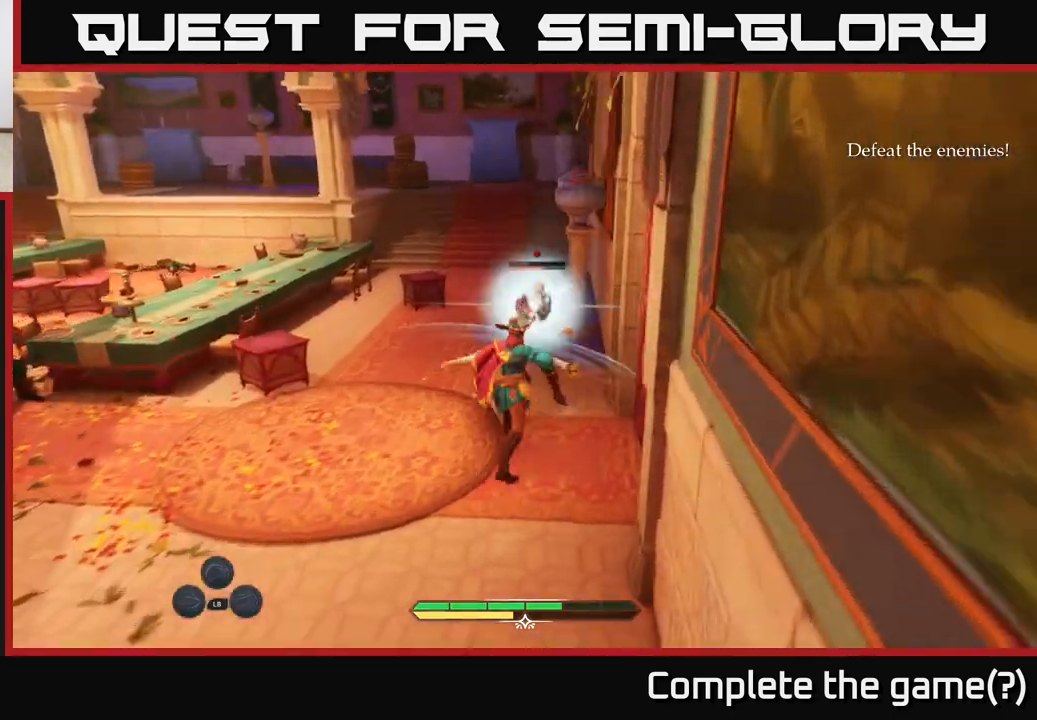
{"buttons": [], "left_stick": "center", "right_stick": "center", "events": [[50, "X", "down"], [117, "X", "up"], [400, "left_stick", "center"]]}
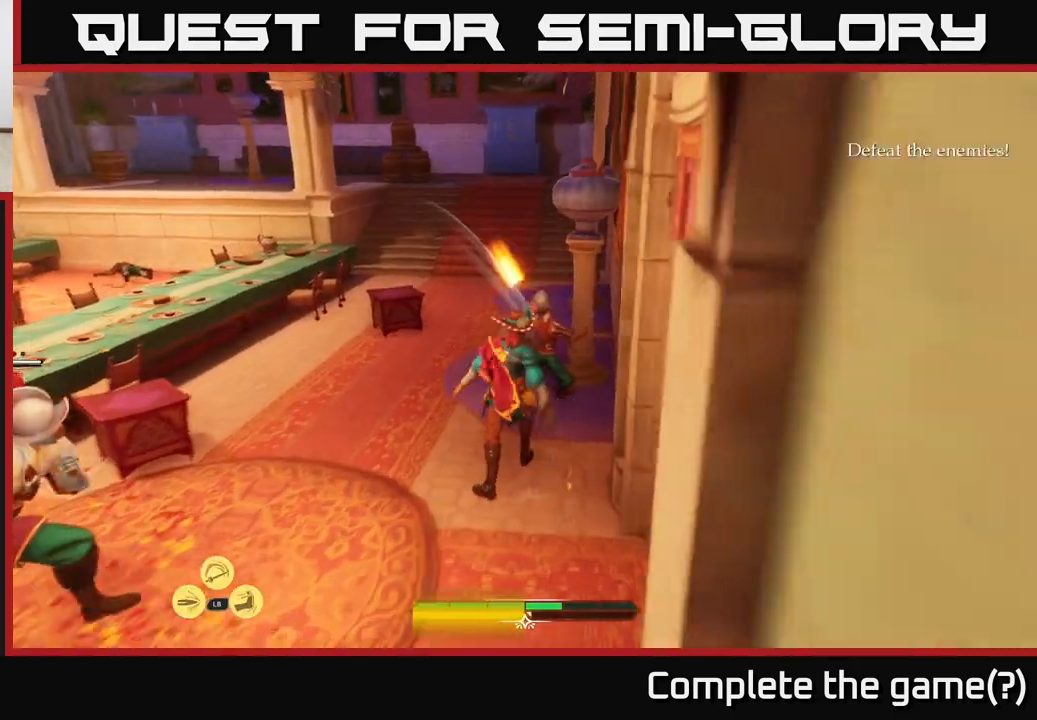
{"buttons": ["B"], "left_stick": "up-right", "right_stick": "center", "events": [[50, "right_stick", "left"], [217, "left_stick", "up"], [283, "right_stick", "center"], [400, "left_stick", "up-right"], [467, "B", "down"]]}
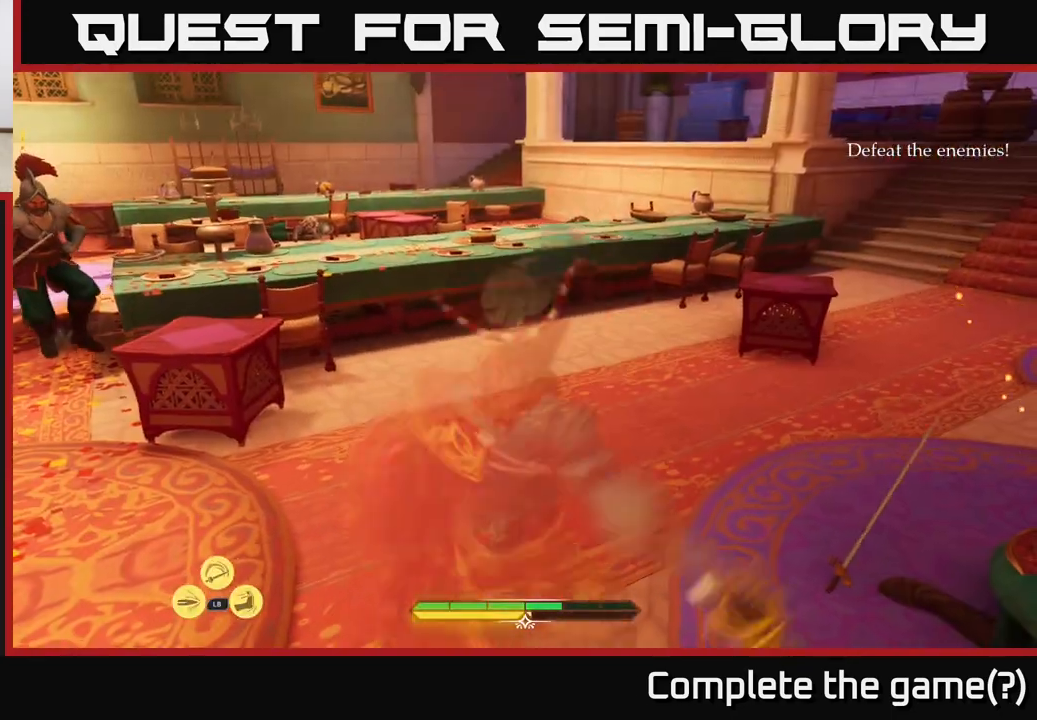
{"buttons": [], "left_stick": "right", "right_stick": "left", "events": [[50, "B", "up"], [117, "B", "down"], [183, "B", "up"], [400, "right_stick", "left"], [417, "left_stick", "center"], [500, "left_stick", "right"]]}
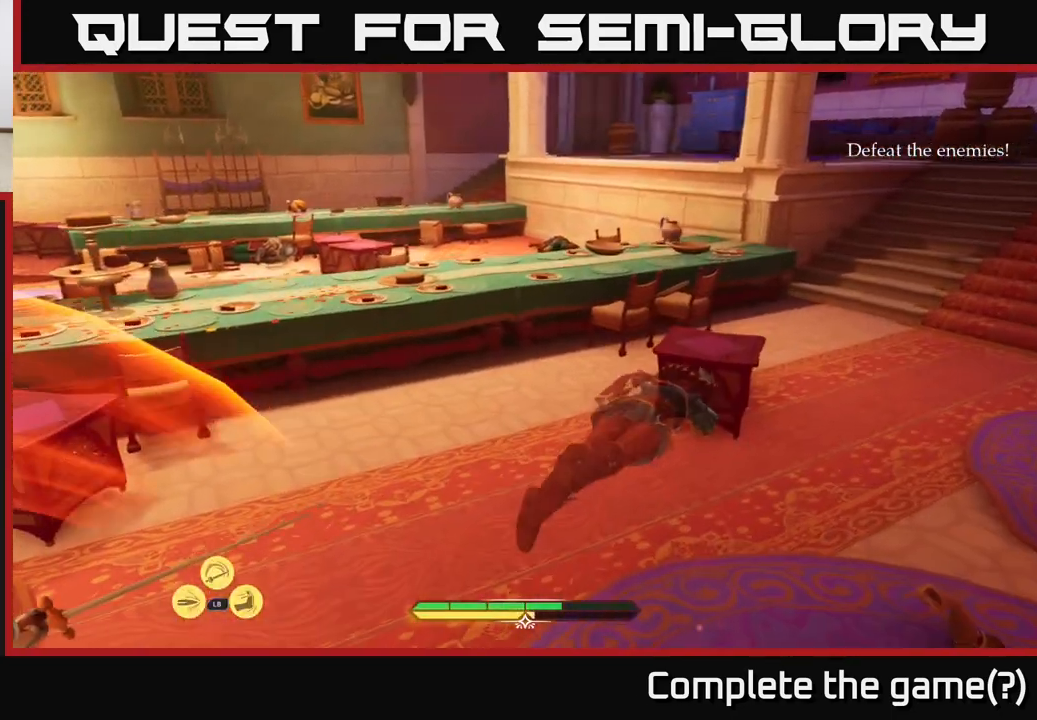
{"buttons": [], "left_stick": "down-right", "right_stick": "left", "events": [[100, "left_stick", "down-right"]]}
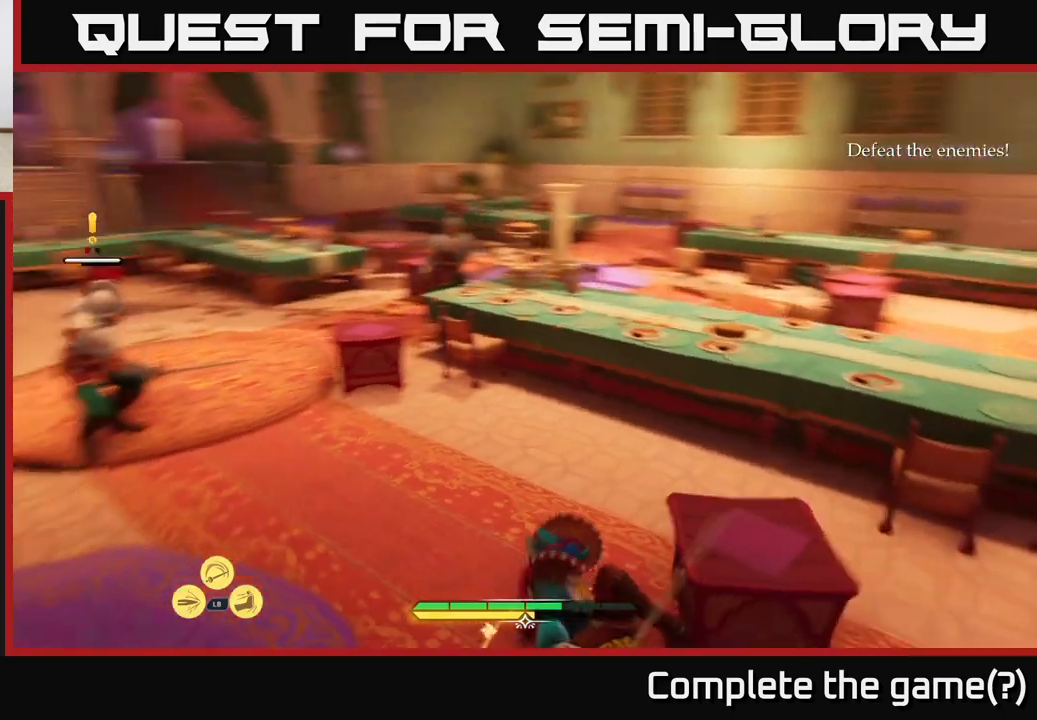
{"buttons": [], "left_stick": "down-right", "right_stick": "center", "events": [[333, "right_stick", "center"]]}
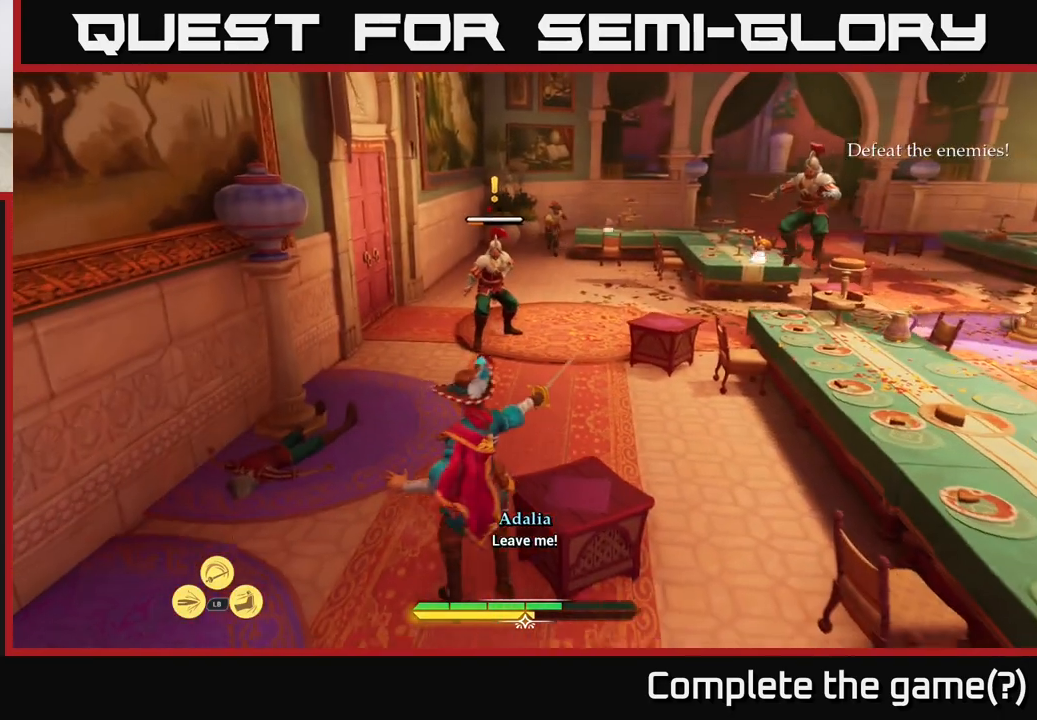
{"buttons": [], "left_stick": "up-left", "right_stick": "center", "events": [[250, "R2", "down"], [250, "left_stick", "up-right"], [317, "R2", "up"], [333, "left_stick", "up"], [450, "left_stick", "up-left"]]}
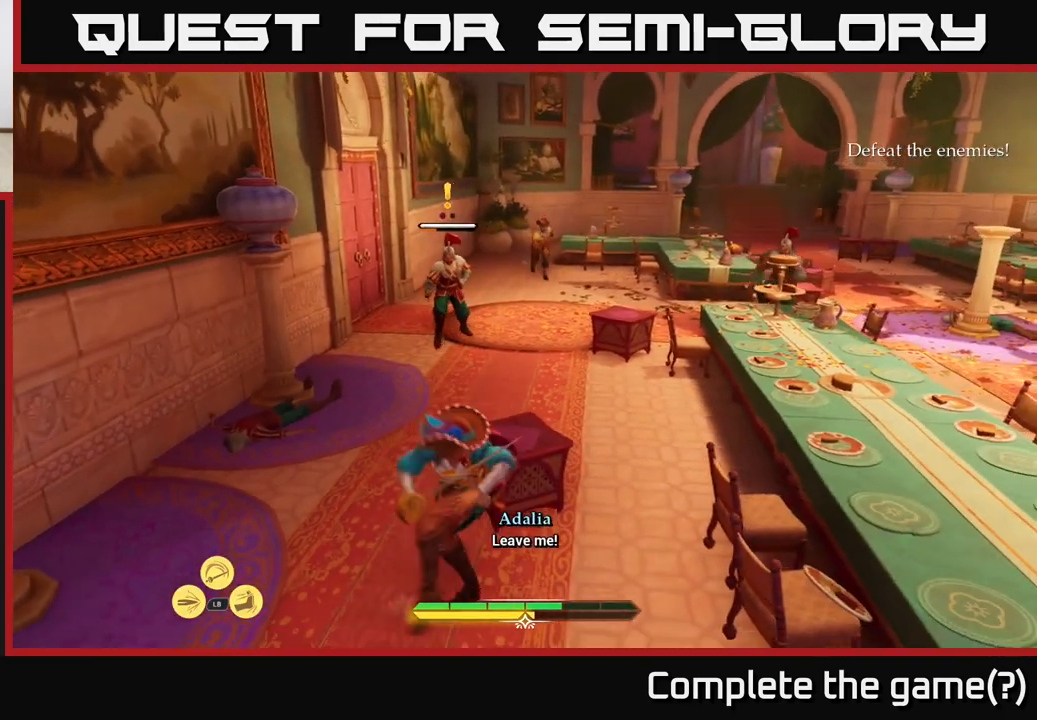
{"buttons": ["L2"], "left_stick": "up", "right_stick": "center", "events": [[300, "L2", "down"], [317, "left_stick", "up"]]}
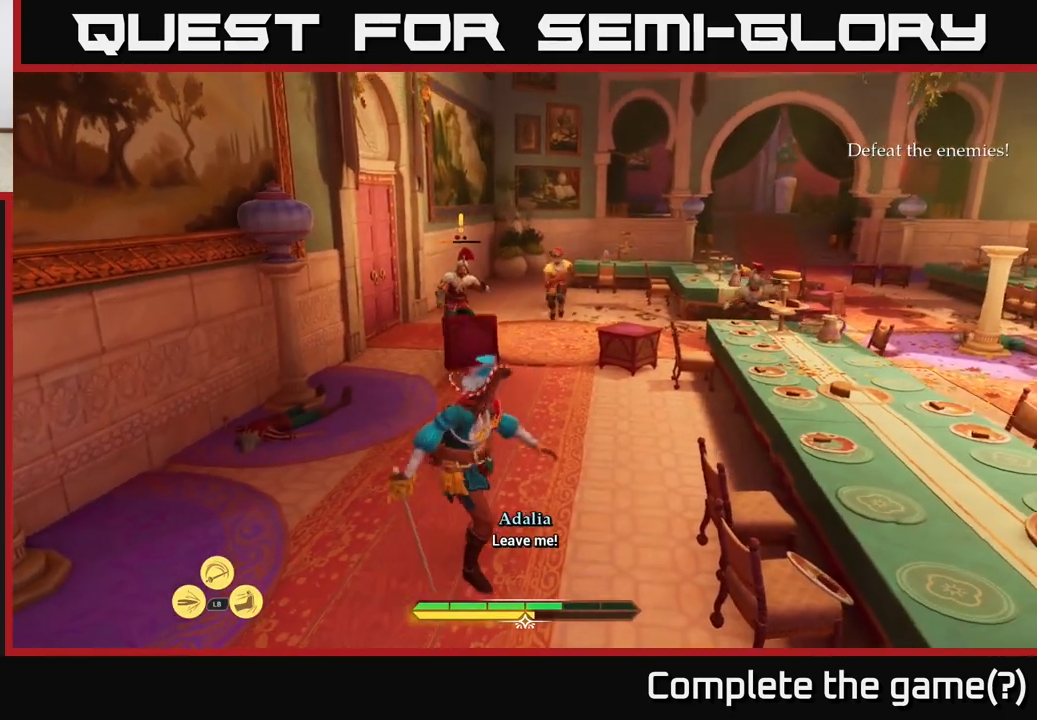
{"buttons": ["L2"], "left_stick": "up-left", "right_stick": "center", "events": [[350, "left_stick", "up-left"]]}
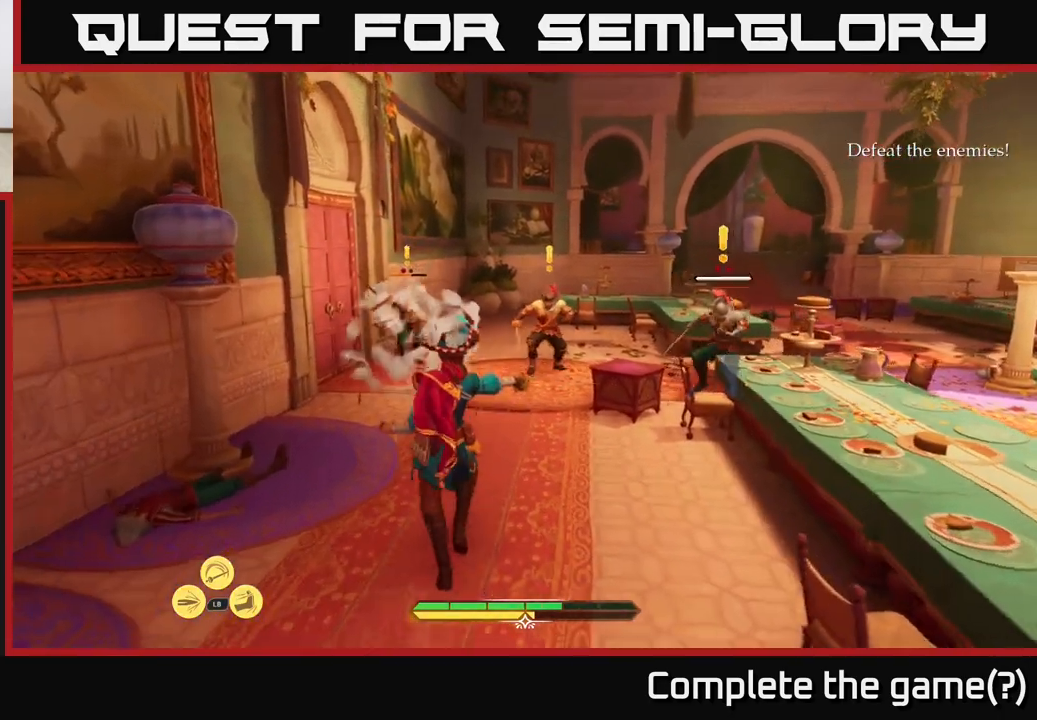
{"buttons": ["L2"], "left_stick": "up-left", "right_stick": "center", "events": [[367, "L2", "up"], [433, "L2", "down"]]}
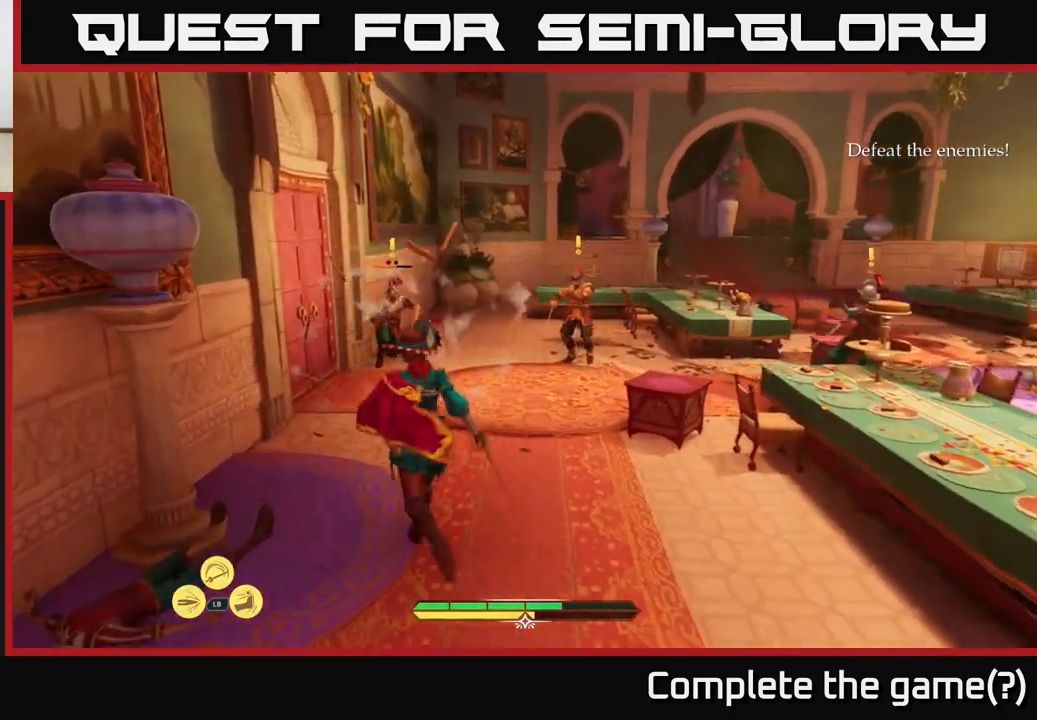
{"buttons": ["L2"], "left_stick": "up", "right_stick": "center", "events": [[33, "left_stick", "up"], [167, "right_stick", "up-left"], [250, "right_stick", "center"], [317, "X", "down"], [417, "X", "up"]]}
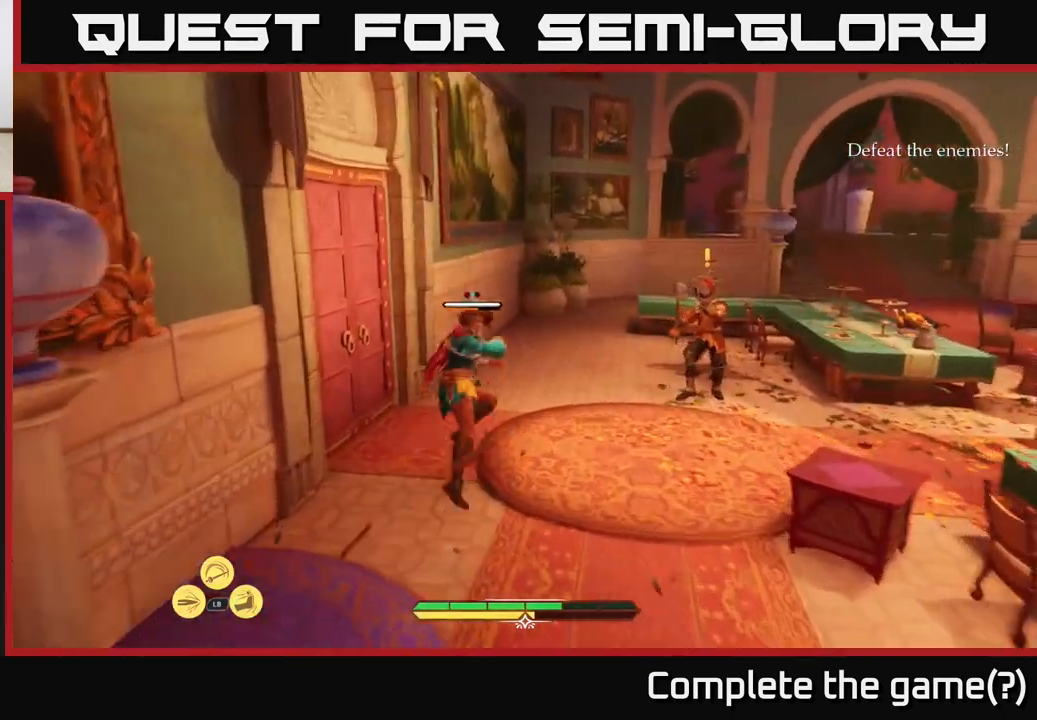
{"buttons": [], "left_stick": "up", "right_stick": "center", "events": [[117, "L2", "up"], [183, "X", "down"], [267, "X", "up"], [417, "X", "down"], [483, "X", "up"]]}
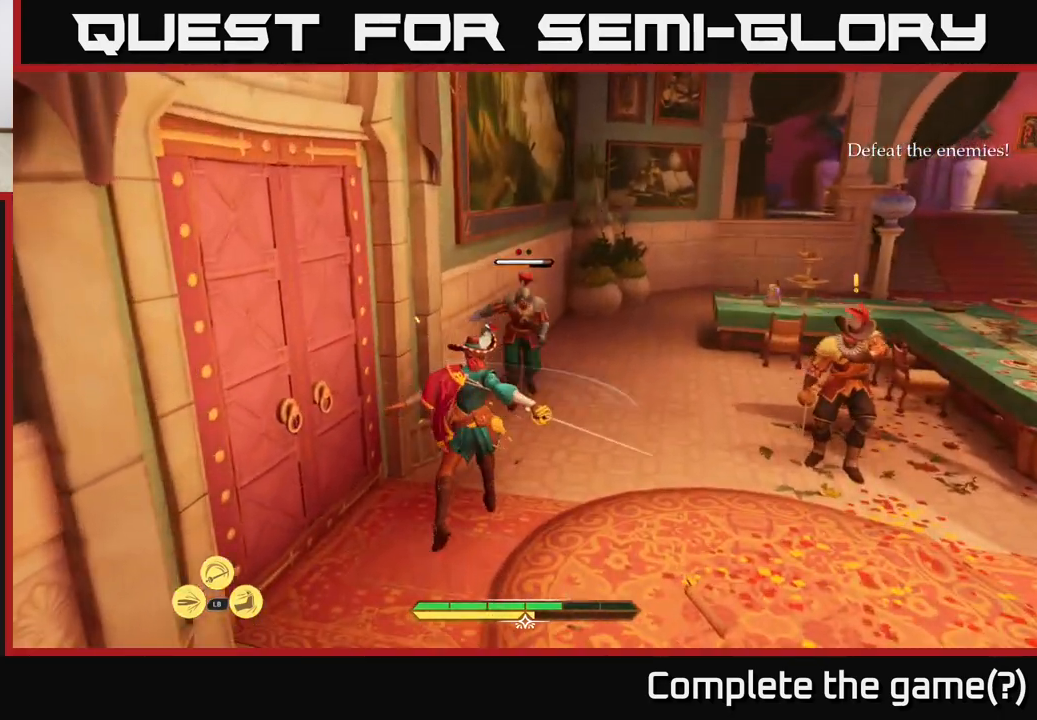
{"buttons": [], "left_stick": "up", "right_stick": "center", "events": [[117, "X", "down"], [183, "X", "up"], [283, "X", "down"], [383, "X", "up"]]}
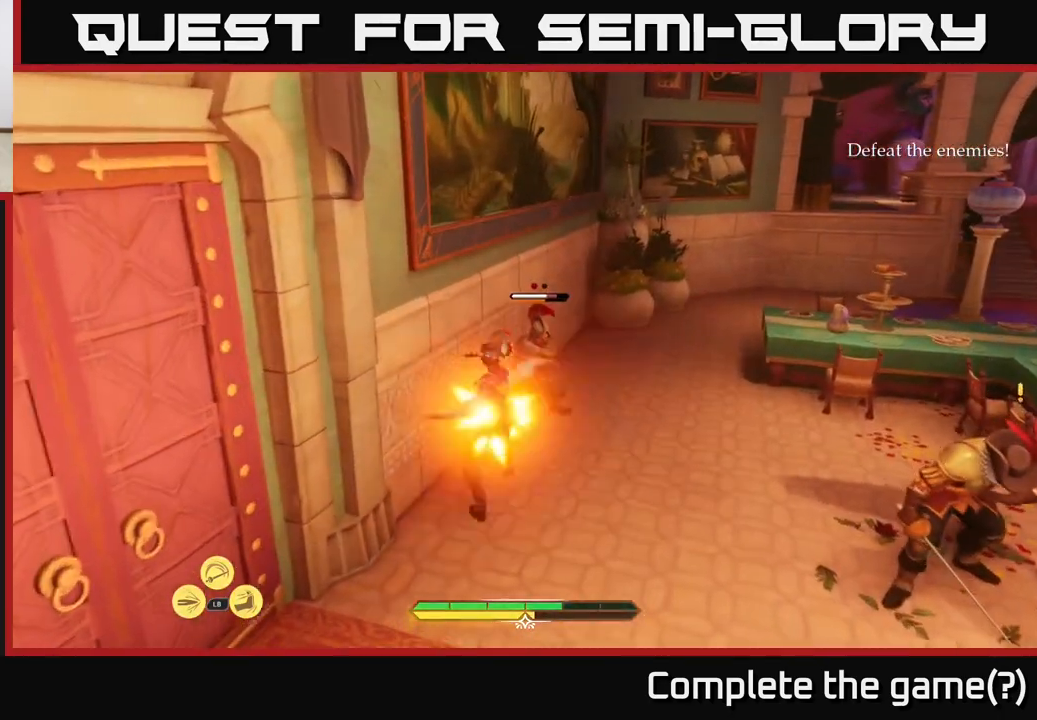
{"buttons": [], "left_stick": "center", "right_stick": "center", "events": [[17, "X", "down"], [67, "X", "up"], [133, "left_stick", "center"]]}
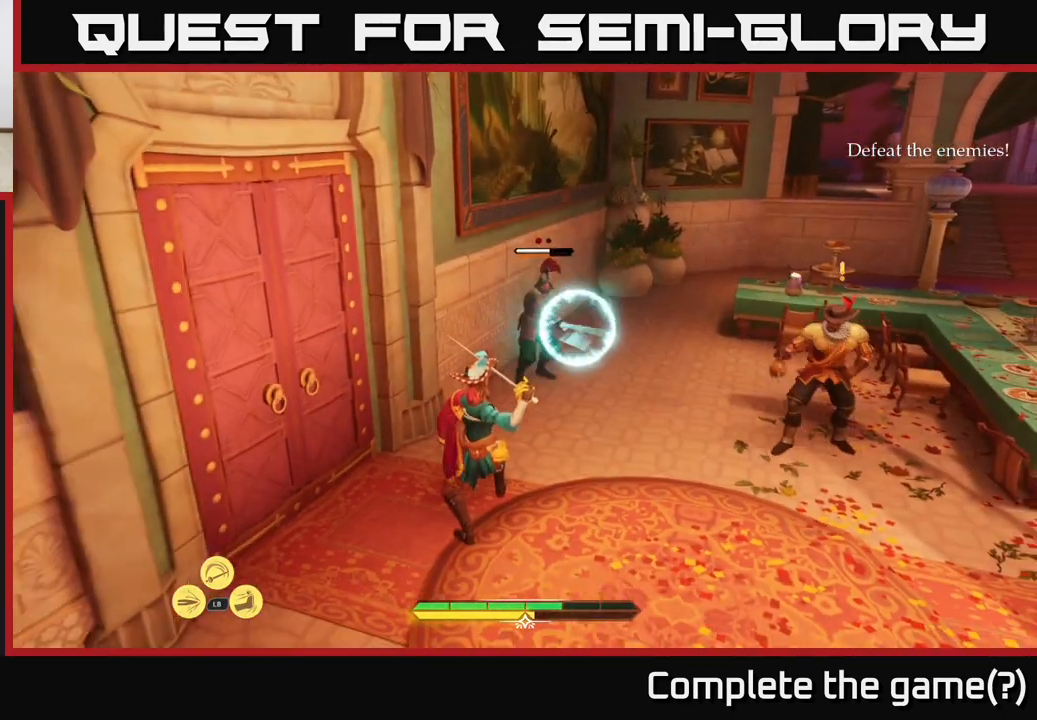
{"buttons": [], "left_stick": "center", "right_stick": "center", "events": [[183, "Y", "down"], [200, "left_stick", "up"], [250, "Y", "up"], [383, "left_stick", "center"]]}
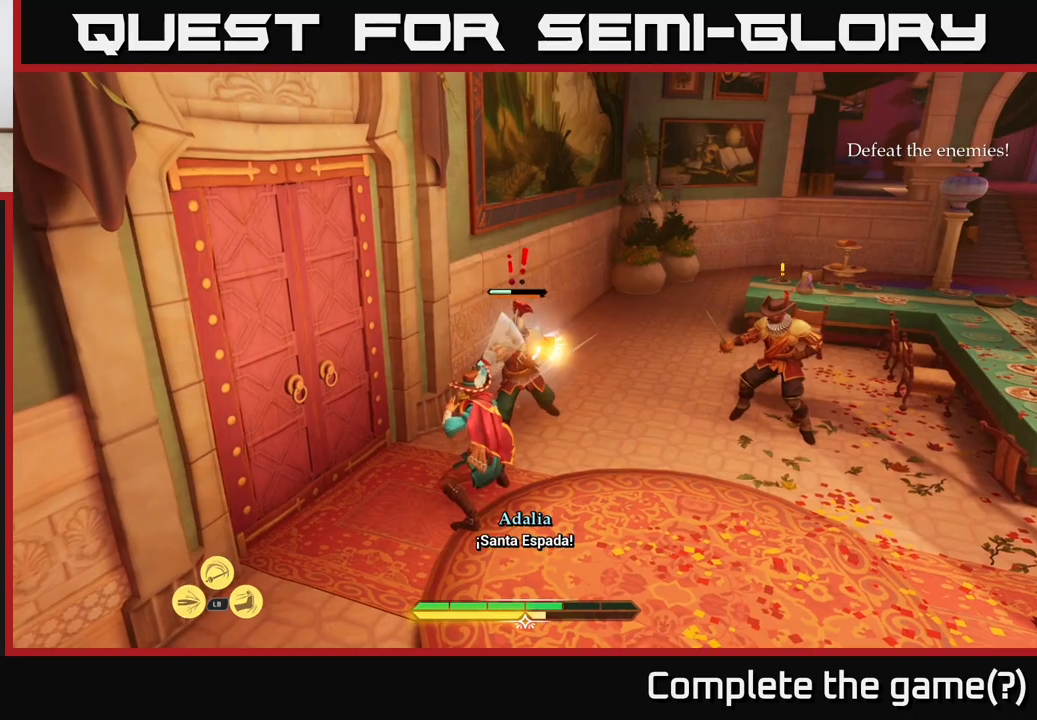
{"buttons": [], "left_stick": "up", "right_stick": "center", "events": [[333, "left_stick", "up"], [367, "X", "down"], [400, "X", "up"]]}
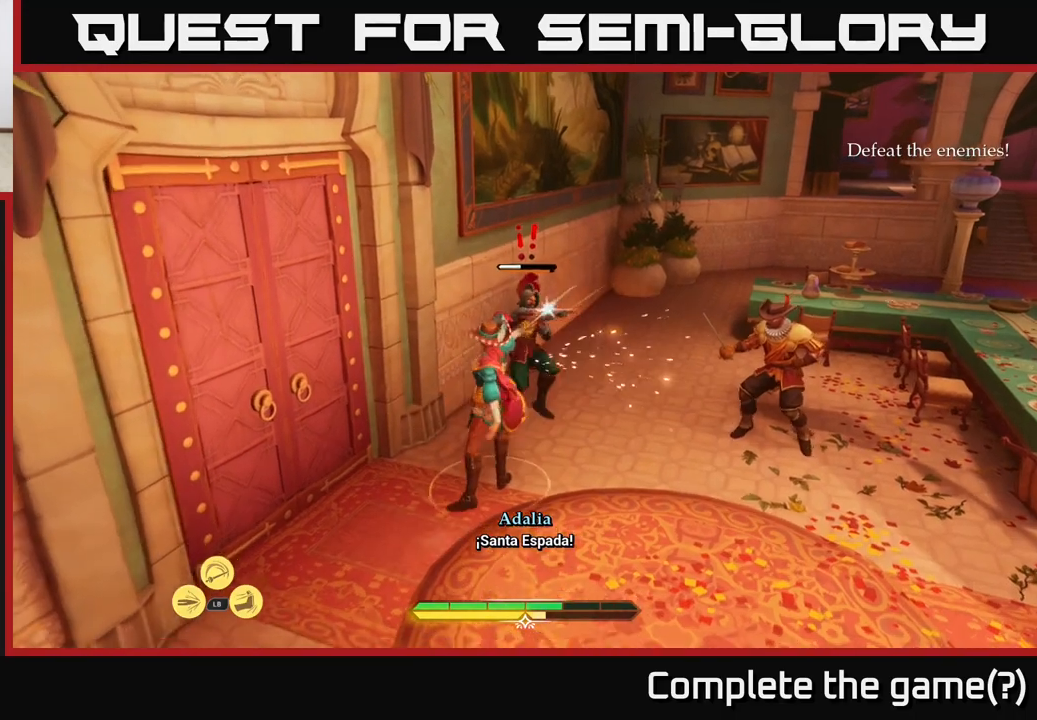
{"buttons": [], "left_stick": "up-right", "right_stick": "center", "events": [[100, "left_stick", "up-right"], [350, "X", "down"], [433, "X", "up"]]}
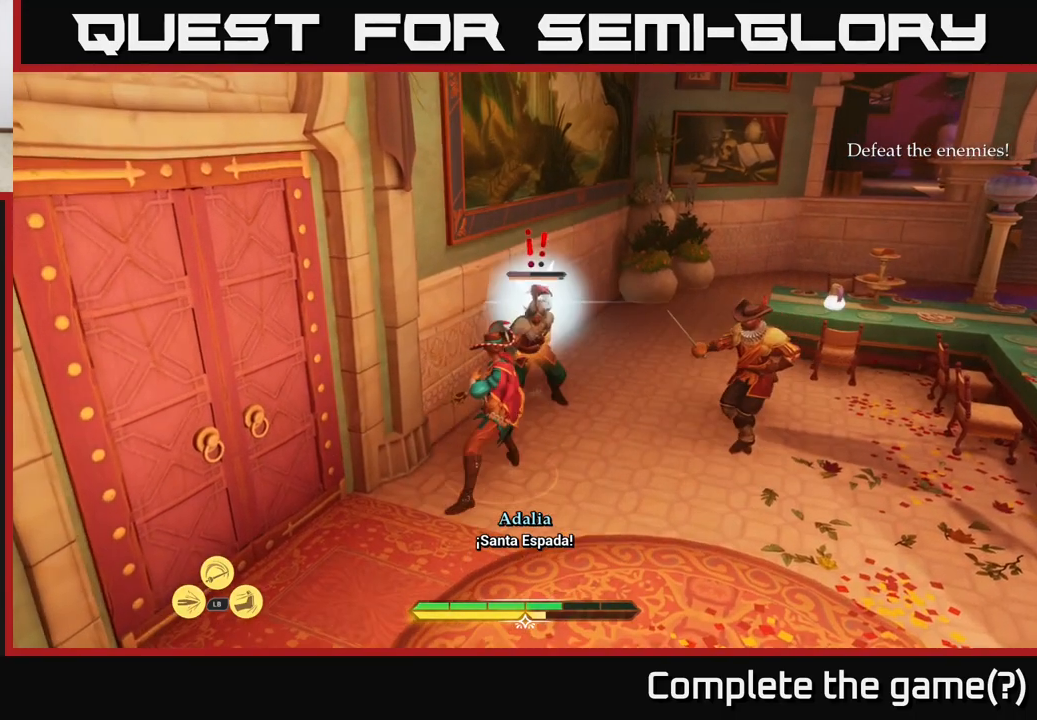
{"buttons": [], "left_stick": "up-right", "right_stick": "center", "events": [[167, "X", "down"], [283, "X", "up"], [417, "X", "down"], [500, "X", "up"]]}